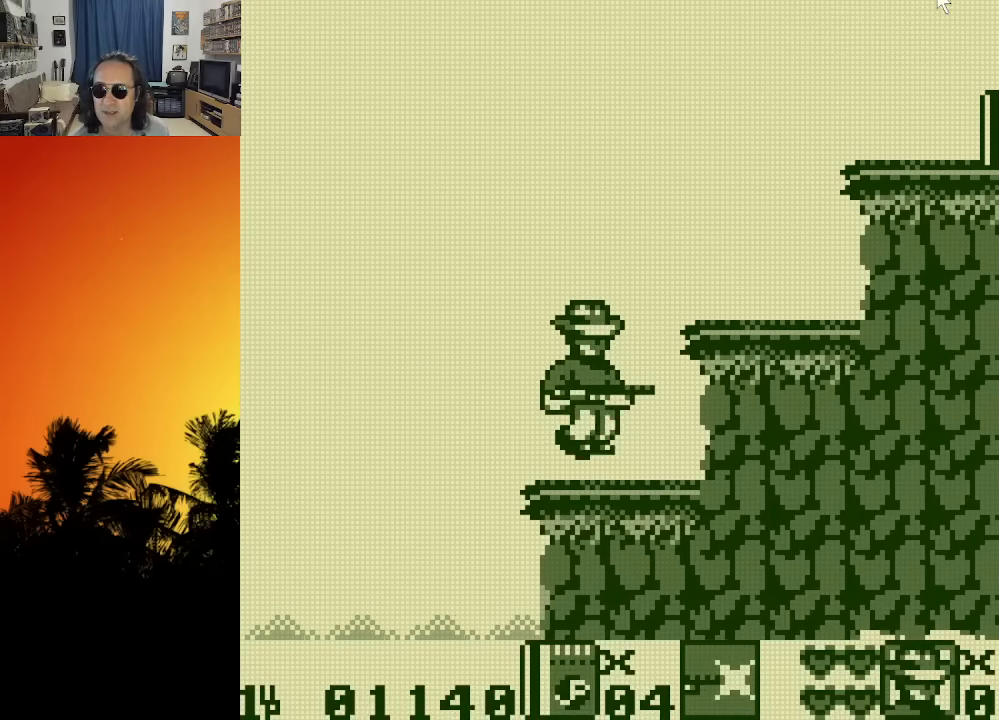
Gameplay with a controller (Xbox layout); each line is a JSON object with the inputs held at the frame after it. "events" lists button and stick changes between this image and that frame as [ms after this image, input, new state], when the widget could be followed in between. Not read: A L3 R3.
{"buttons": ["X"], "left_stick": "center", "right_stick": "center", "events": [[116, "X", "down"], [250, "X", "up"], [300, "X", "down"], [350, "X", "up"], [433, "X", "down"]]}
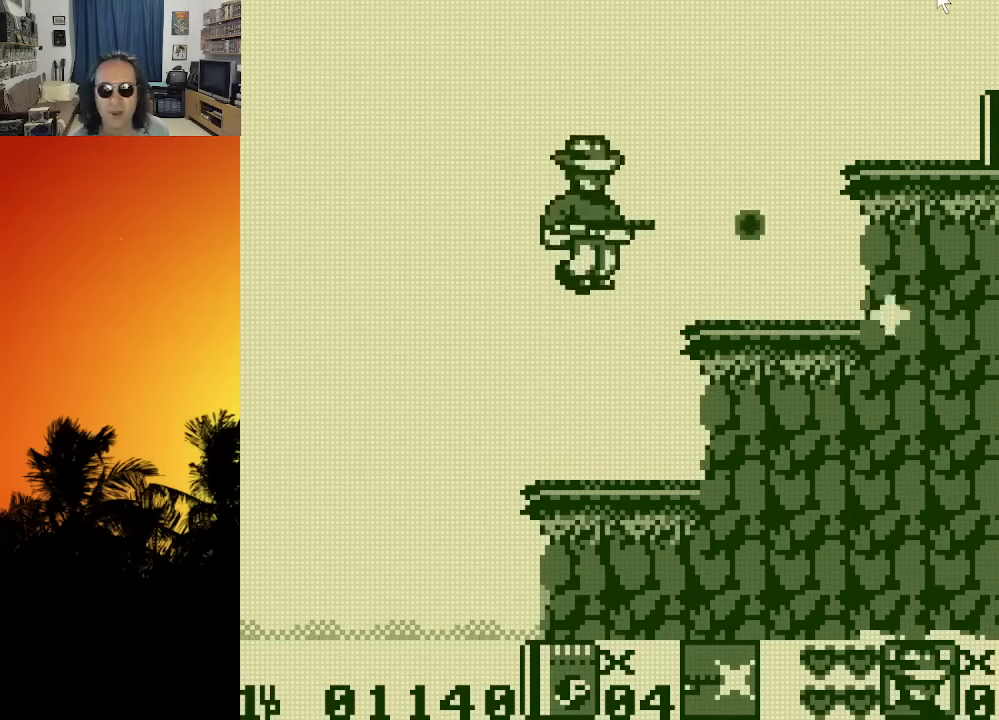
{"buttons": ["DPAD_RIGHT"], "left_stick": "center", "right_stick": "center", "events": [[33, "X", "up"], [100, "X", "down"], [216, "X", "up"], [416, "DPAD_RIGHT", "down"]]}
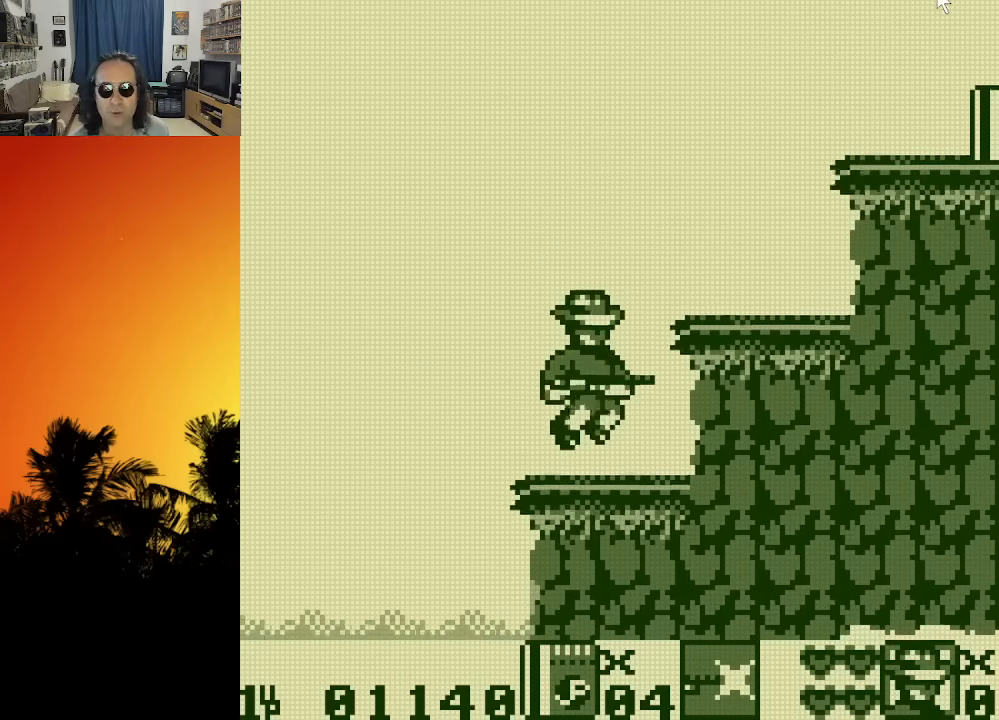
{"buttons": ["X", "DPAD_RIGHT"], "left_stick": "center", "right_stick": "center", "events": [[266, "X", "down"], [350, "X", "up"], [450, "X", "down"]]}
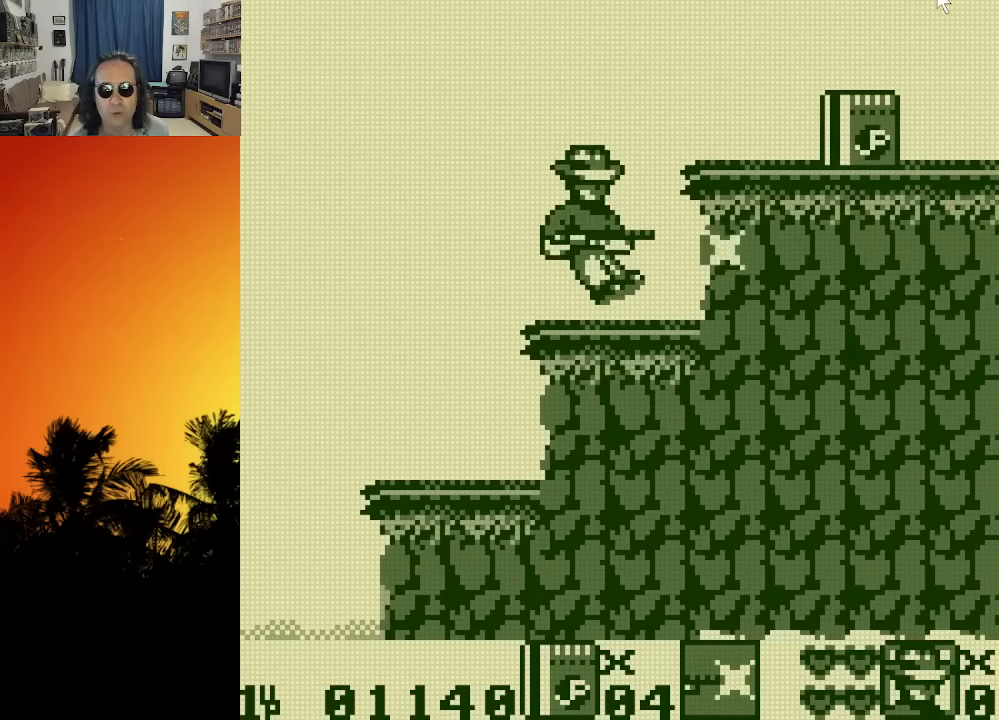
{"buttons": ["DPAD_RIGHT"], "left_stick": "center", "right_stick": "center", "events": [[16, "DPAD_RIGHT", "up"], [50, "X", "up"], [216, "DPAD_RIGHT", "down"]]}
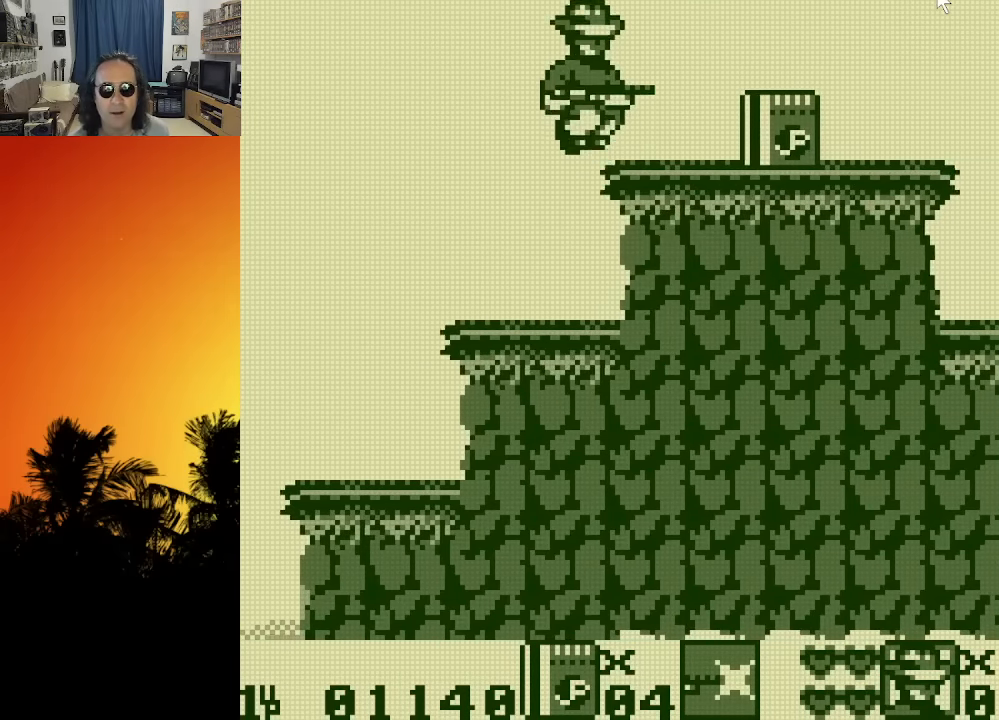
{"buttons": ["DPAD_RIGHT"], "left_stick": "center", "right_stick": "center", "events": []}
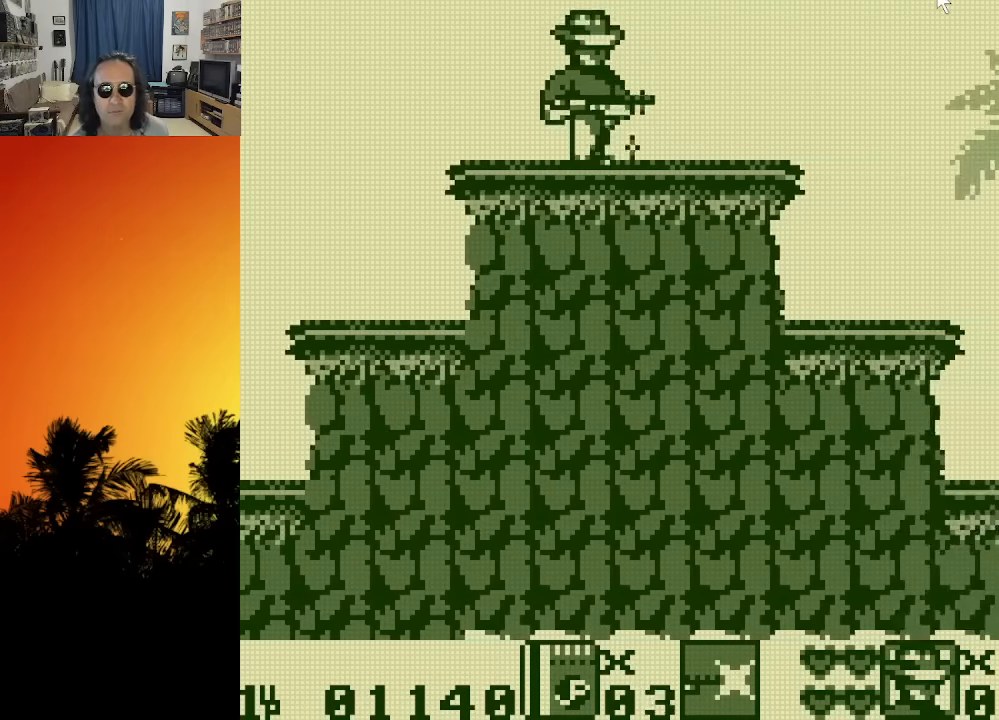
{"buttons": ["DPAD_RIGHT"], "left_stick": "center", "right_stick": "center", "events": [[83, "DPAD_RIGHT", "up"], [283, "DPAD_RIGHT", "down"]]}
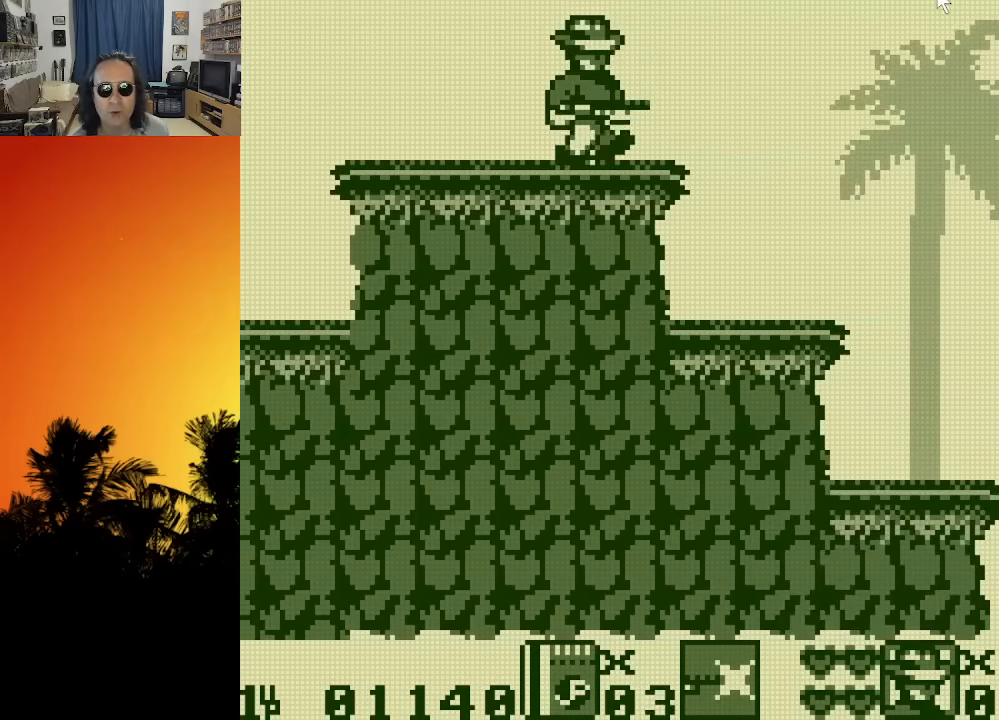
{"buttons": [], "left_stick": "center", "right_stick": "center", "events": [[383, "DPAD_RIGHT", "up"]]}
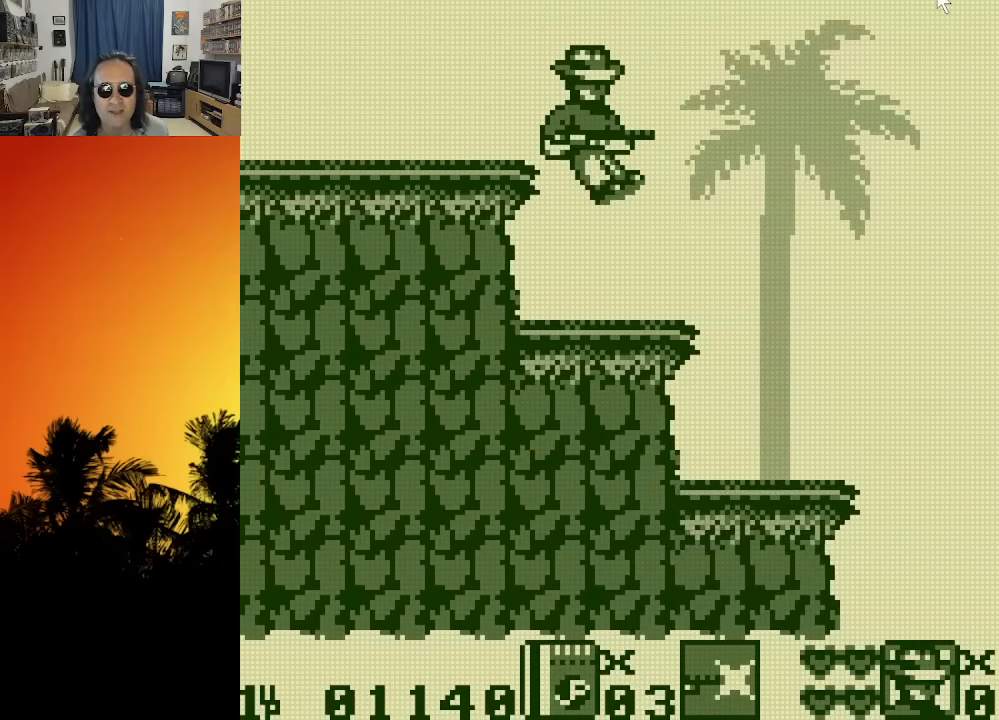
{"buttons": ["DPAD_RIGHT"], "left_stick": "center", "right_stick": "center", "events": [[250, "DPAD_RIGHT", "down"]]}
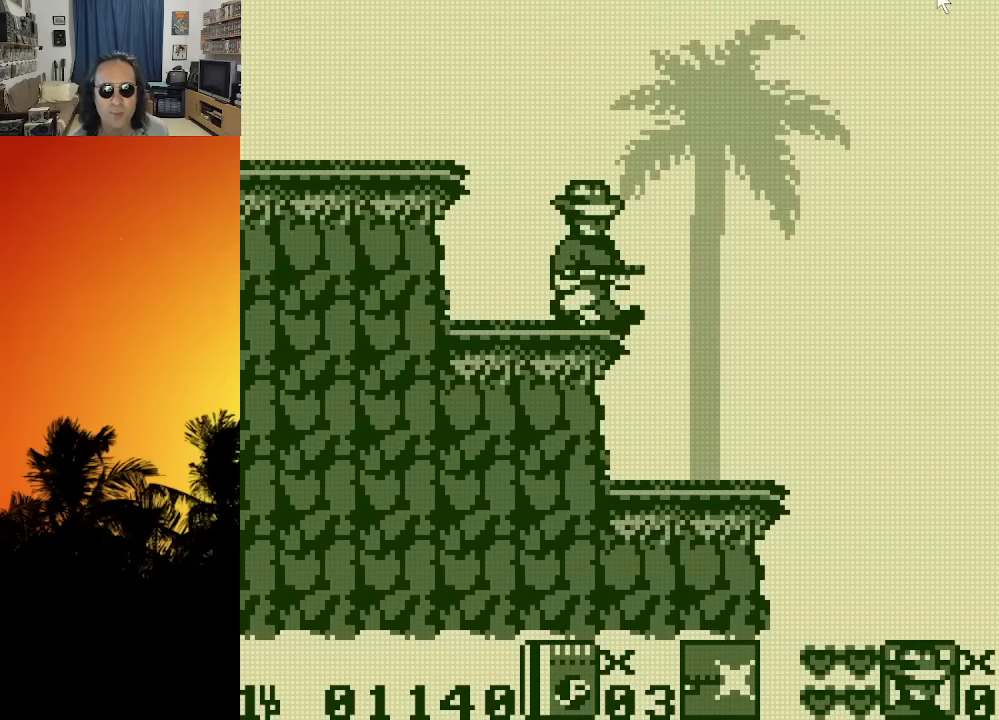
{"buttons": [], "left_stick": "center", "right_stick": "center", "events": [[183, "DPAD_RIGHT", "up"]]}
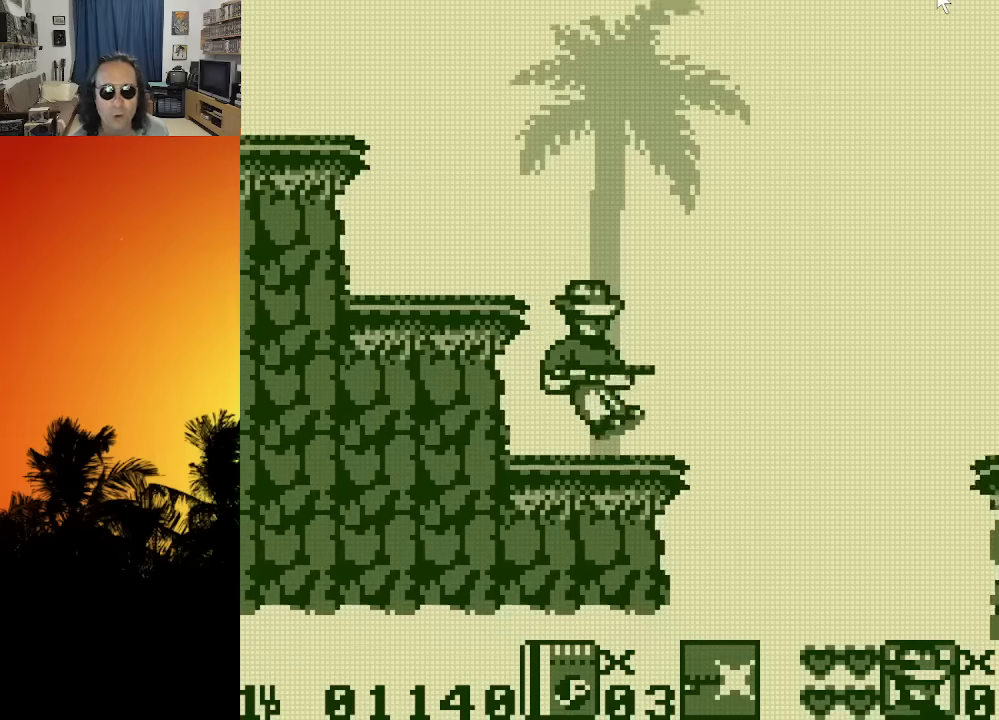
{"buttons": ["X"], "left_stick": "center", "right_stick": "center", "events": [[33, "DPAD_DOWN", "down"], [133, "X", "down"], [200, "X", "up"], [266, "X", "down"], [350, "X", "up"], [416, "X", "down"], [483, "DPAD_DOWN", "up"]]}
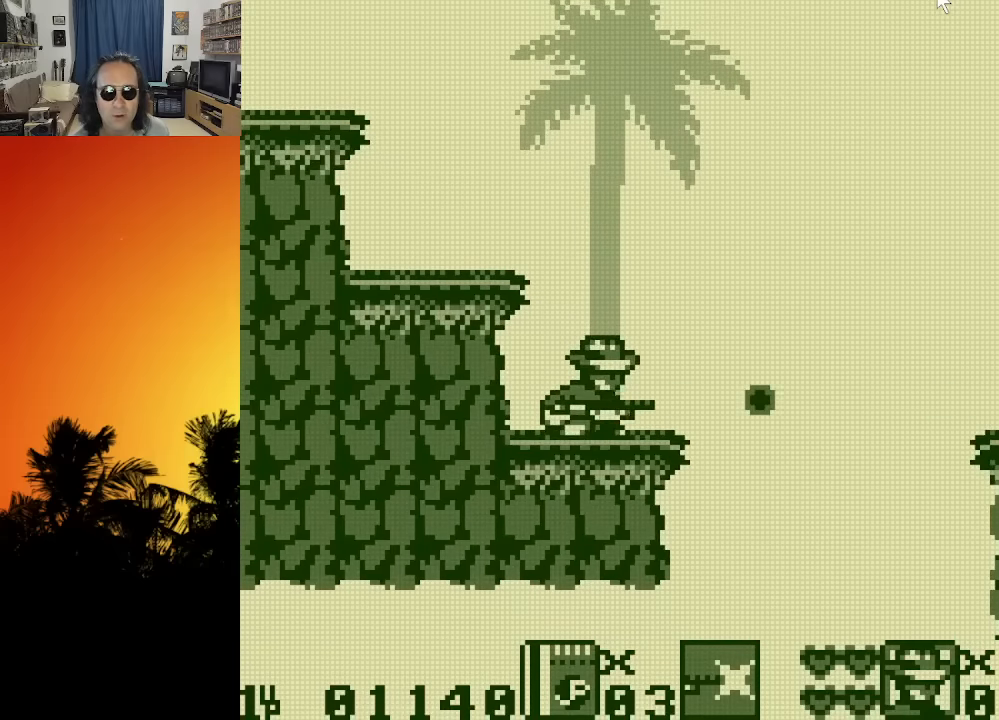
{"buttons": ["DPAD_RIGHT"], "left_stick": "center", "right_stick": "center", "events": [[33, "X", "up"], [183, "DPAD_RIGHT", "down"]]}
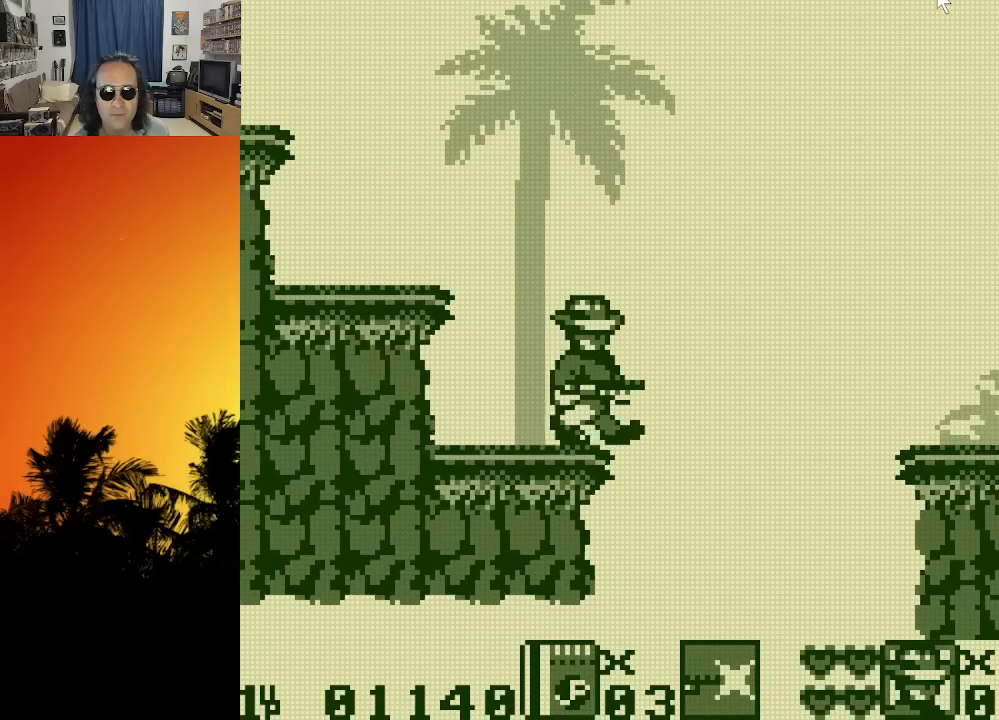
{"buttons": ["DPAD_RIGHT"], "left_stick": "center", "right_stick": "center", "events": []}
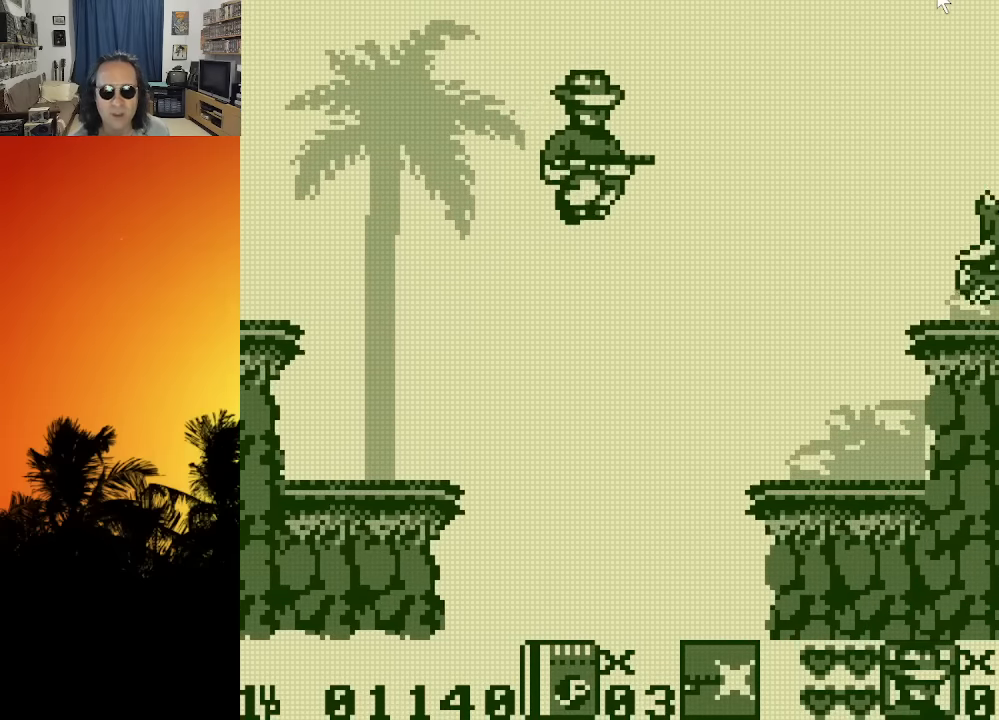
{"buttons": ["X", "DPAD_RIGHT"], "left_stick": "center", "right_stick": "center", "events": [[266, "X", "down"], [350, "X", "up"], [450, "X", "down"]]}
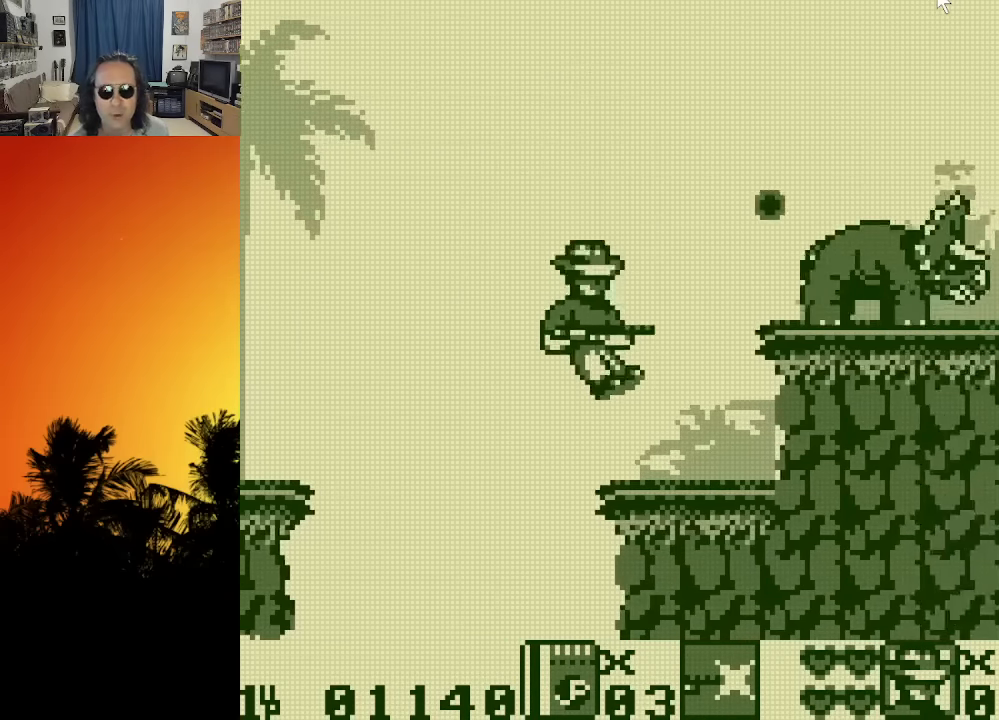
{"buttons": ["X", "DPAD_RIGHT"], "left_stick": "center", "right_stick": "center", "events": [[16, "X", "up"], [83, "DPAD_RIGHT", "up"], [333, "DPAD_RIGHT", "down"], [450, "X", "down"]]}
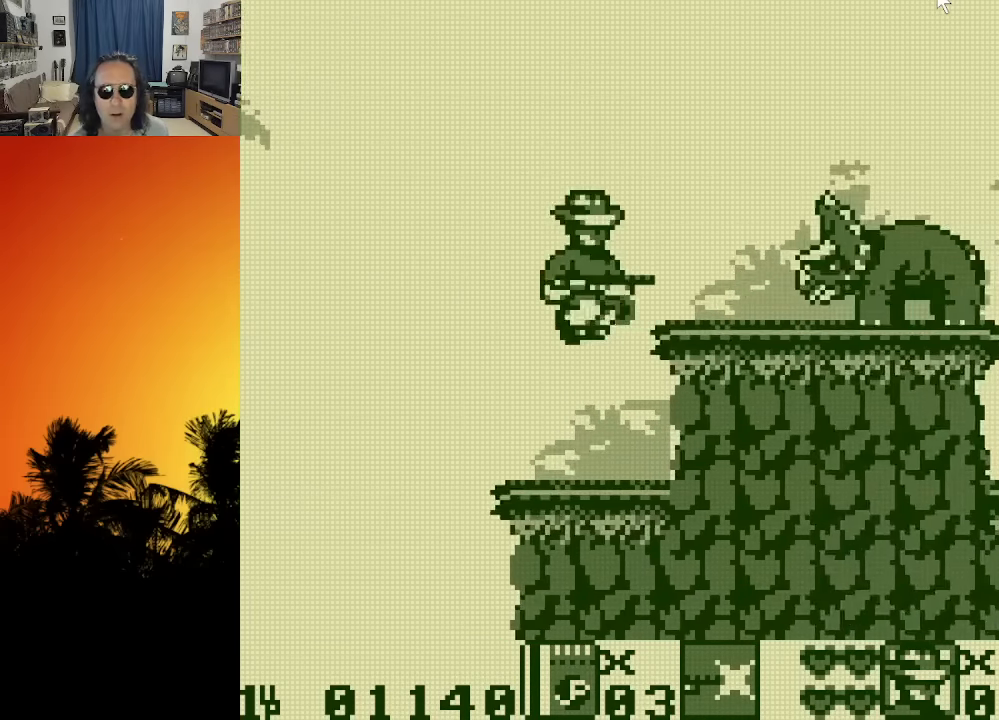
{"buttons": ["DPAD_LEFT"], "left_stick": "center", "right_stick": "center", "events": [[50, "X", "up"], [133, "X", "down"], [200, "X", "up"], [216, "DPAD_RIGHT", "up"], [283, "X", "down"], [333, "X", "up"], [366, "DPAD_LEFT", "down"]]}
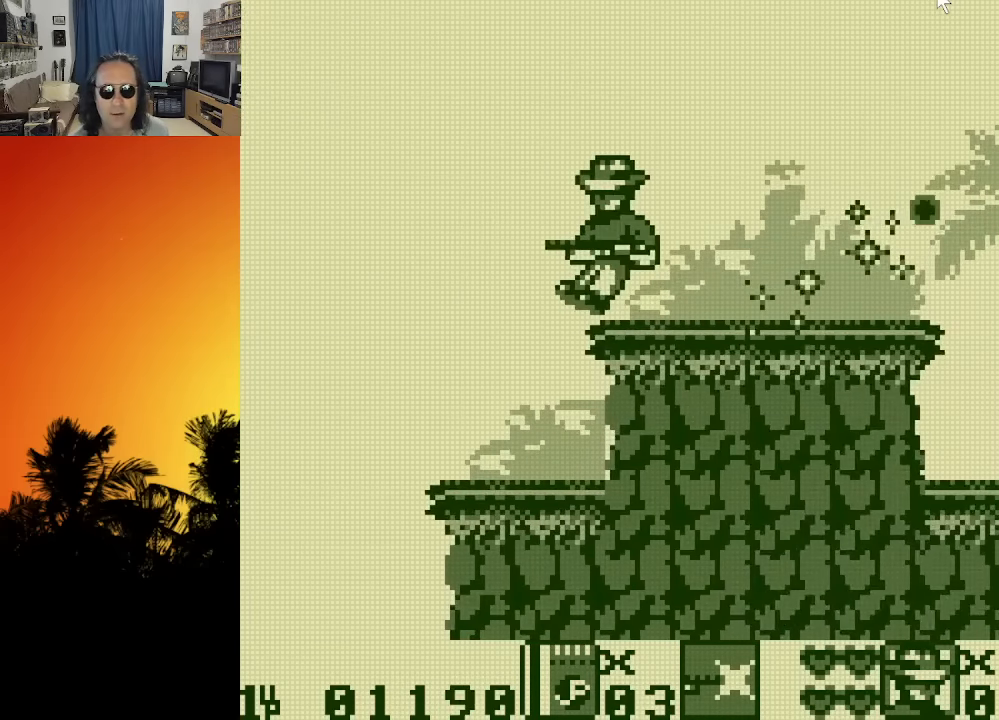
{"buttons": [], "left_stick": "center", "right_stick": "center", "events": [[66, "DPAD_LEFT", "up"], [83, "DPAD_RIGHT", "down"], [283, "DPAD_RIGHT", "up"]]}
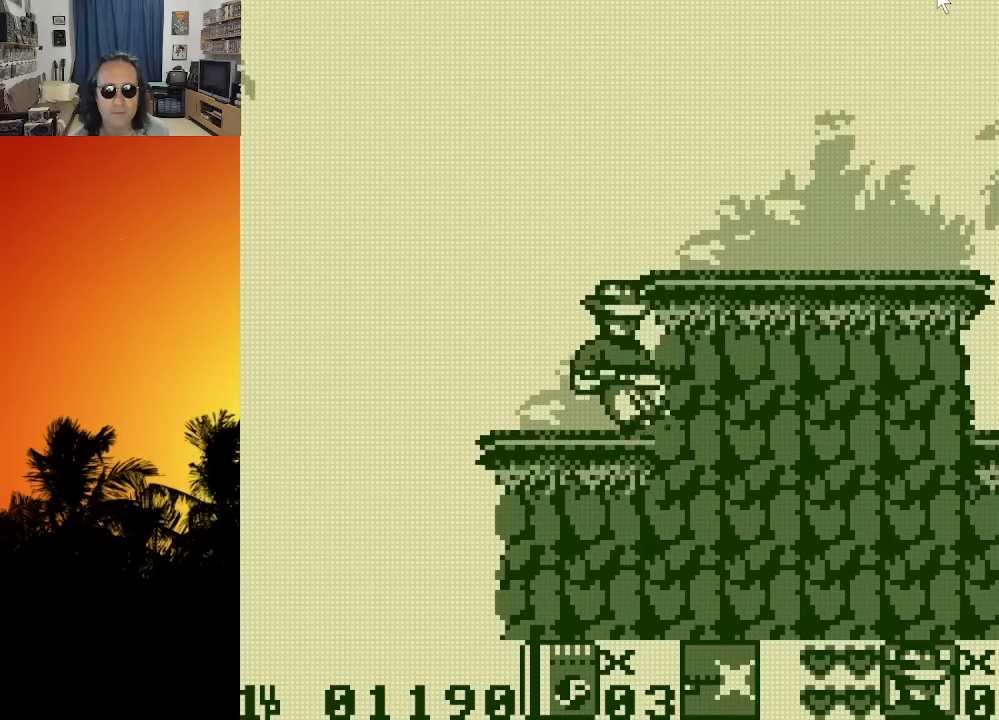
{"buttons": ["DPAD_RIGHT"], "left_stick": "center", "right_stick": "center", "events": [[233, "DPAD_RIGHT", "down"]]}
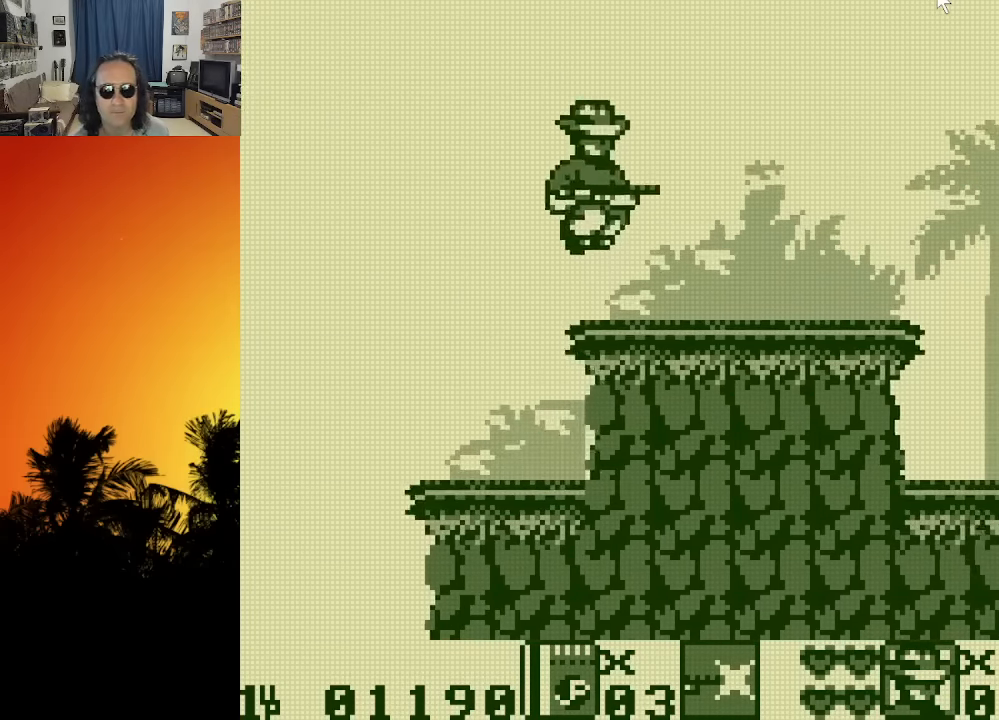
{"buttons": [], "left_stick": "center", "right_stick": "center", "events": [[133, "DPAD_RIGHT", "up"]]}
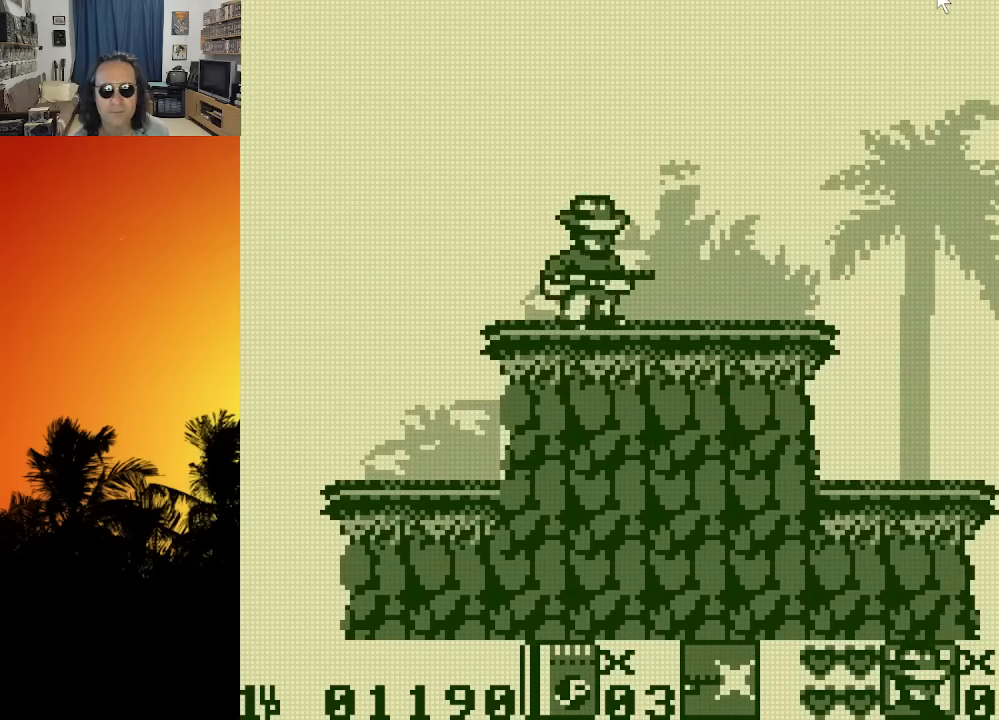
{"buttons": [], "left_stick": "center", "right_stick": "center", "events": [[100, "R2", "down"], [200, "R2", "up"]]}
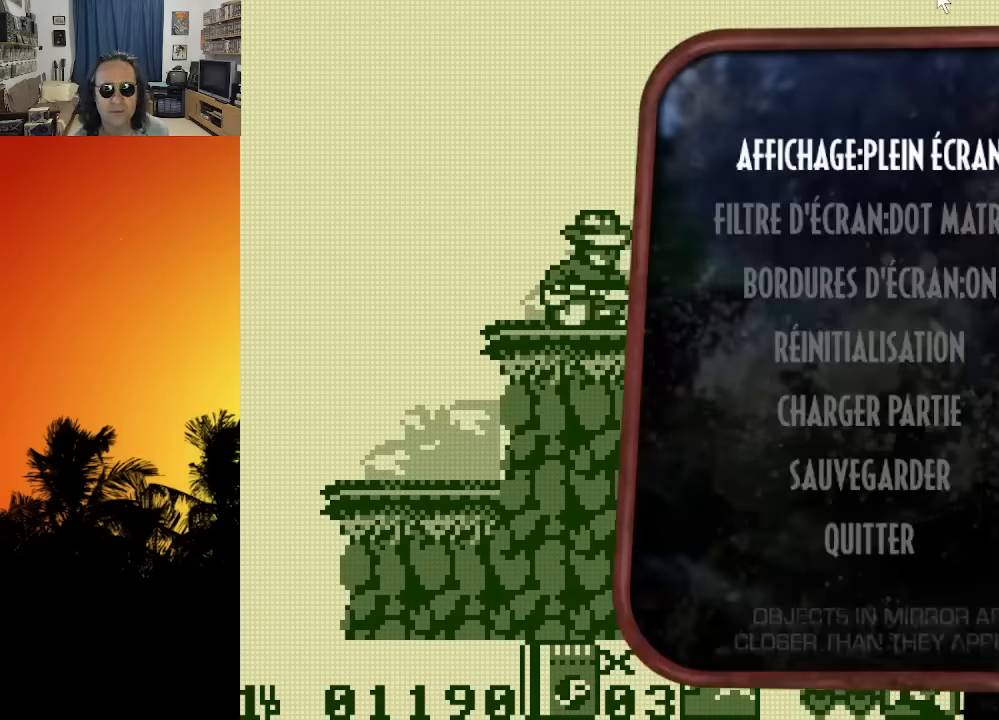
{"buttons": [], "left_stick": "center", "right_stick": "center", "events": []}
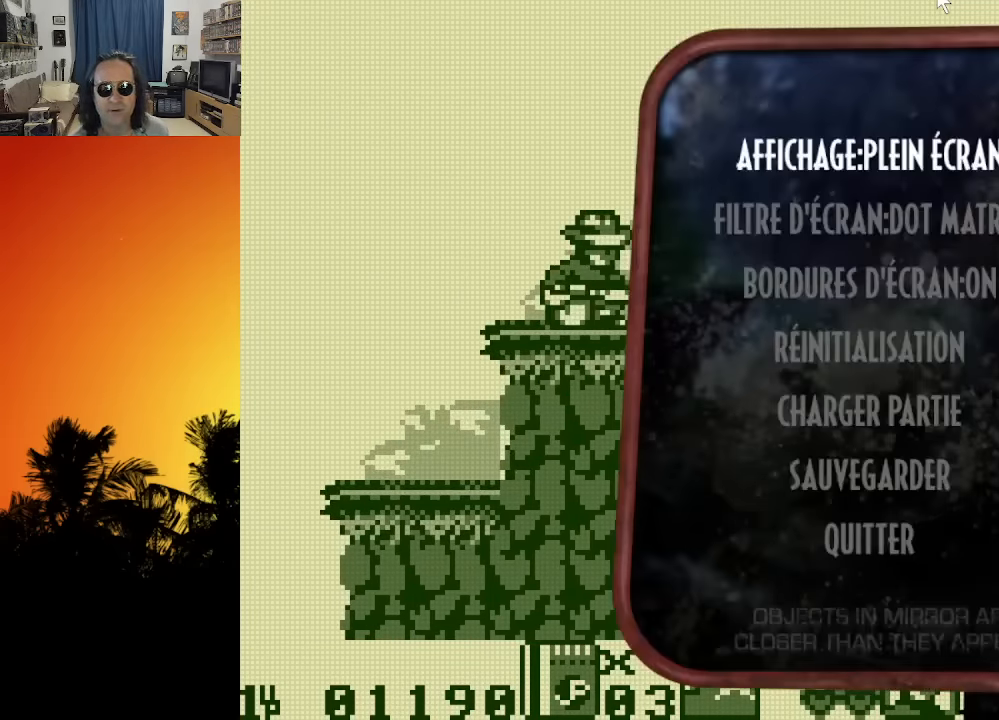
{"buttons": ["DPAD_UP"], "left_stick": "center", "right_stick": "center", "events": [[466, "DPAD_UP", "down"]]}
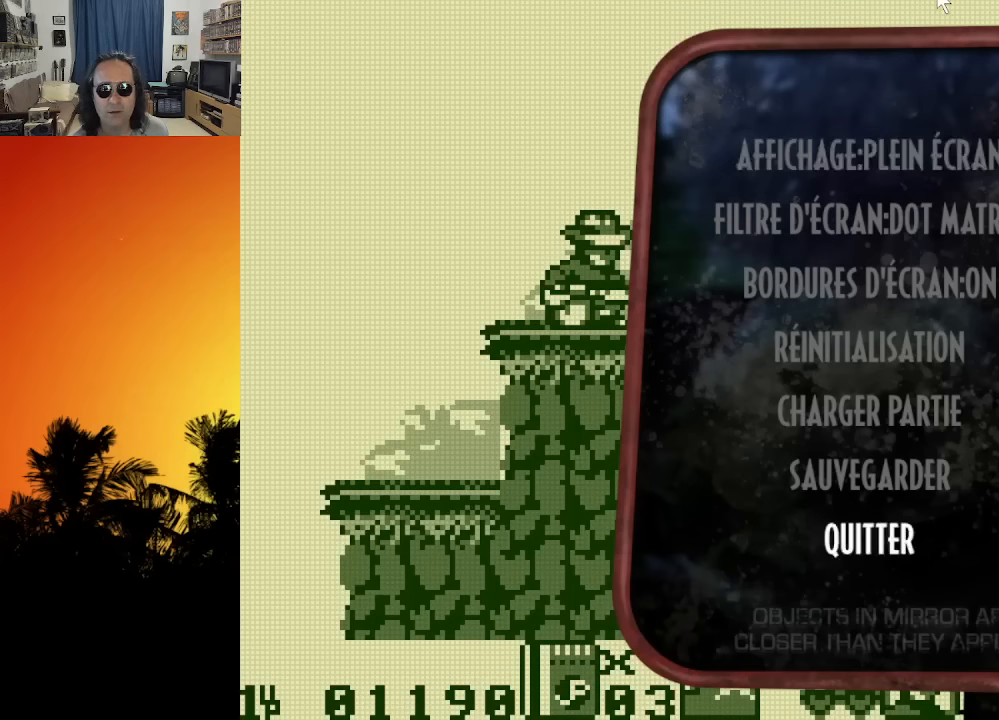
{"buttons": [], "left_stick": "center", "right_stick": "center", "events": [[66, "DPAD_UP", "up"], [350, "DPAD_UP", "down"], [433, "DPAD_UP", "up"]]}
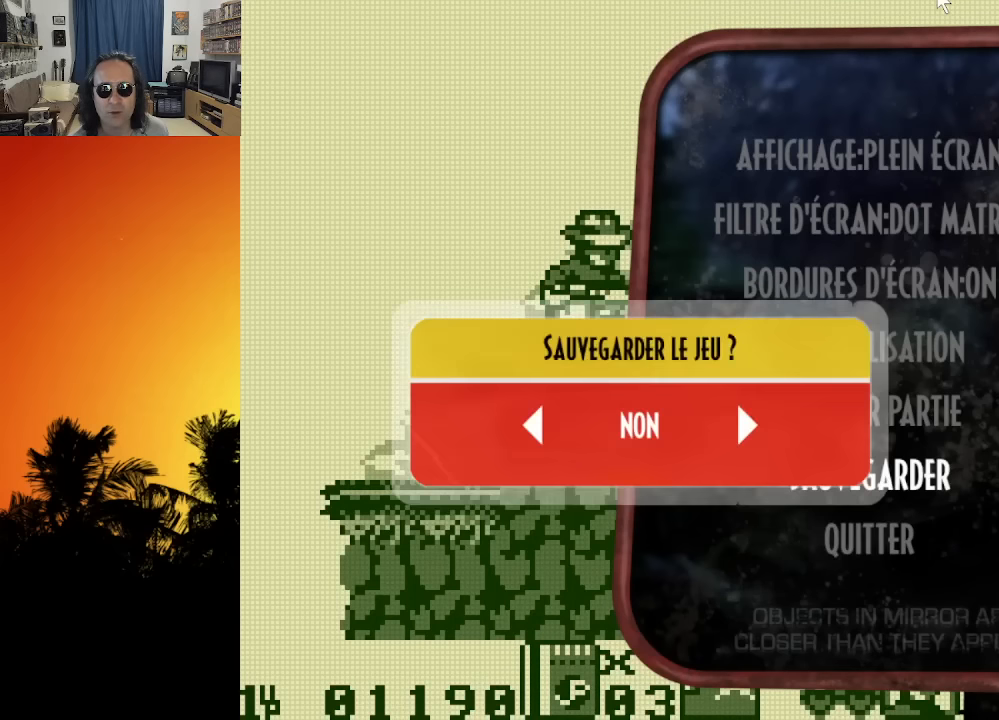
{"buttons": [], "left_stick": "center", "right_stick": "center", "events": [[316, "DPAD_RIGHT", "down"], [433, "DPAD_RIGHT", "up"]]}
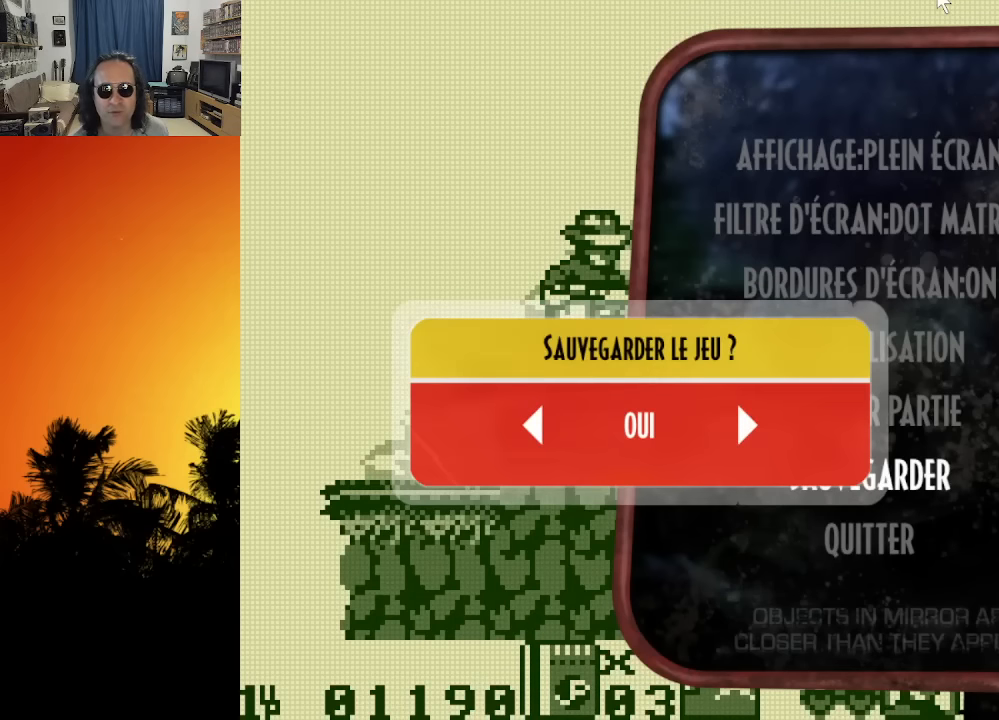
{"buttons": [], "left_stick": "center", "right_stick": "center", "events": [[400, "DPAD_DOWN", "down"], [483, "DPAD_DOWN", "up"]]}
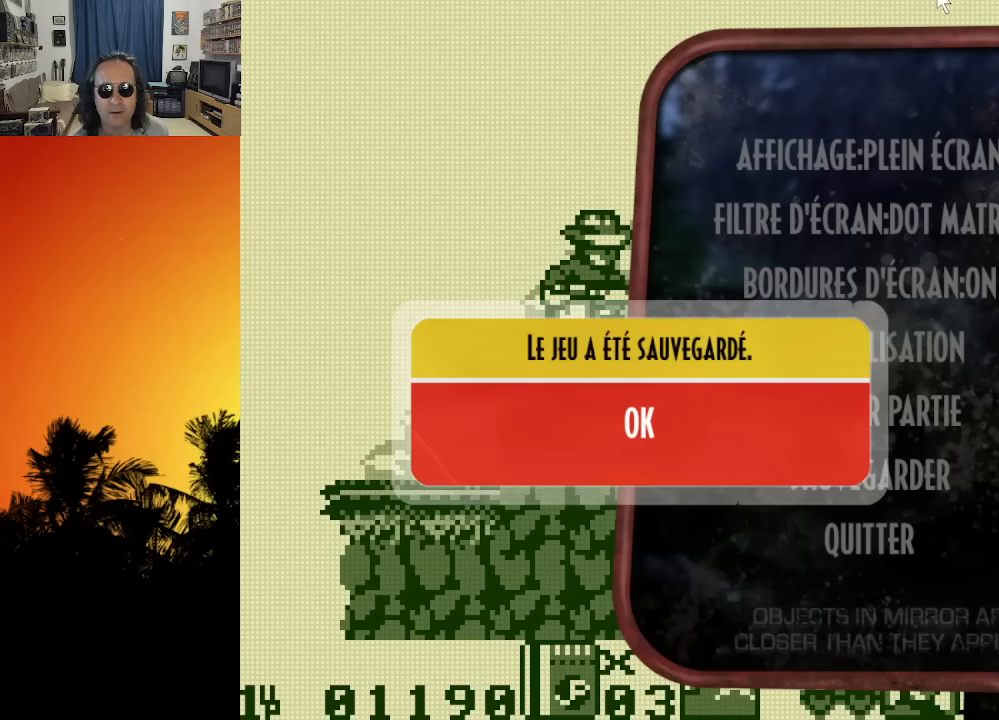
{"buttons": ["DPAD_DOWN"], "left_stick": "center", "right_stick": "center", "events": [[483, "DPAD_DOWN", "down"]]}
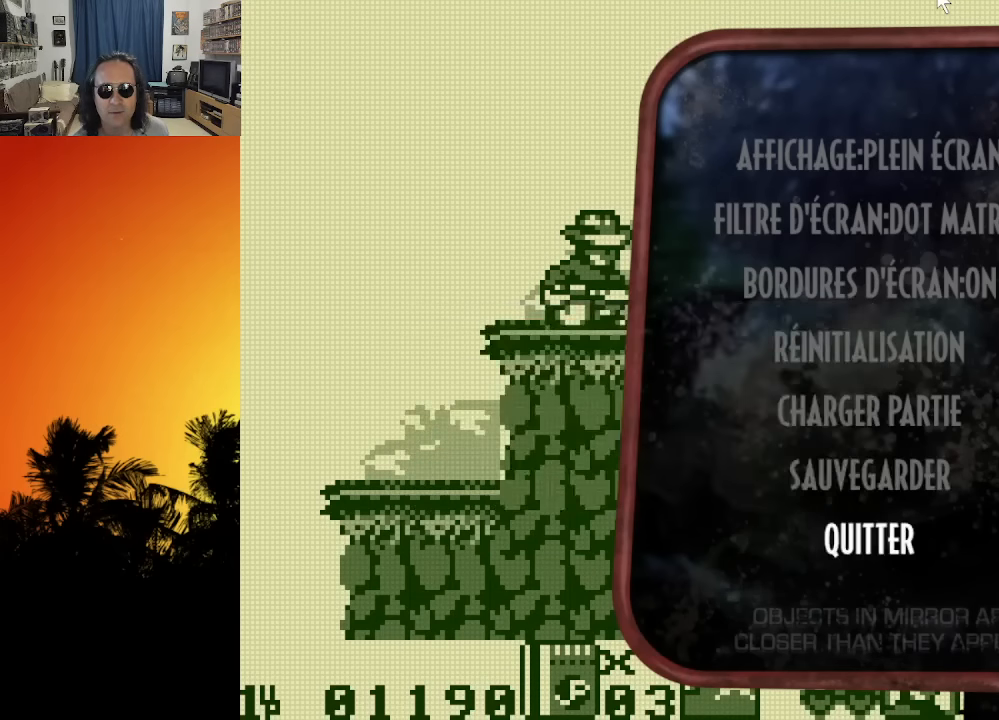
{"buttons": [], "left_stick": "center", "right_stick": "center", "events": [[83, "DPAD_DOWN", "up"]]}
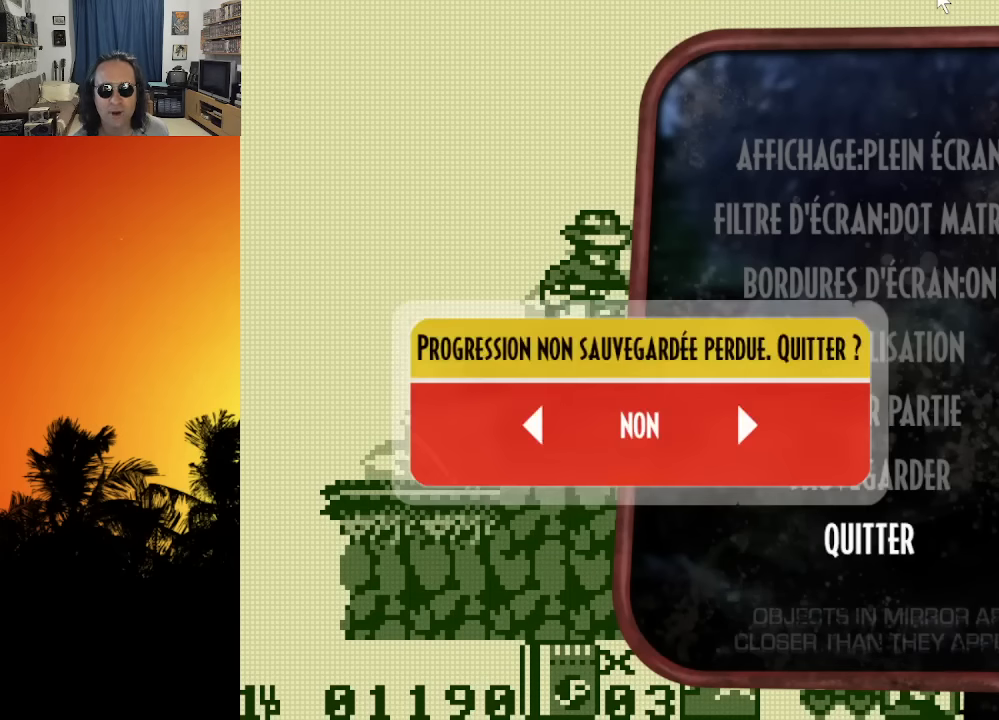
{"buttons": [], "left_stick": "center", "right_stick": "center", "events": []}
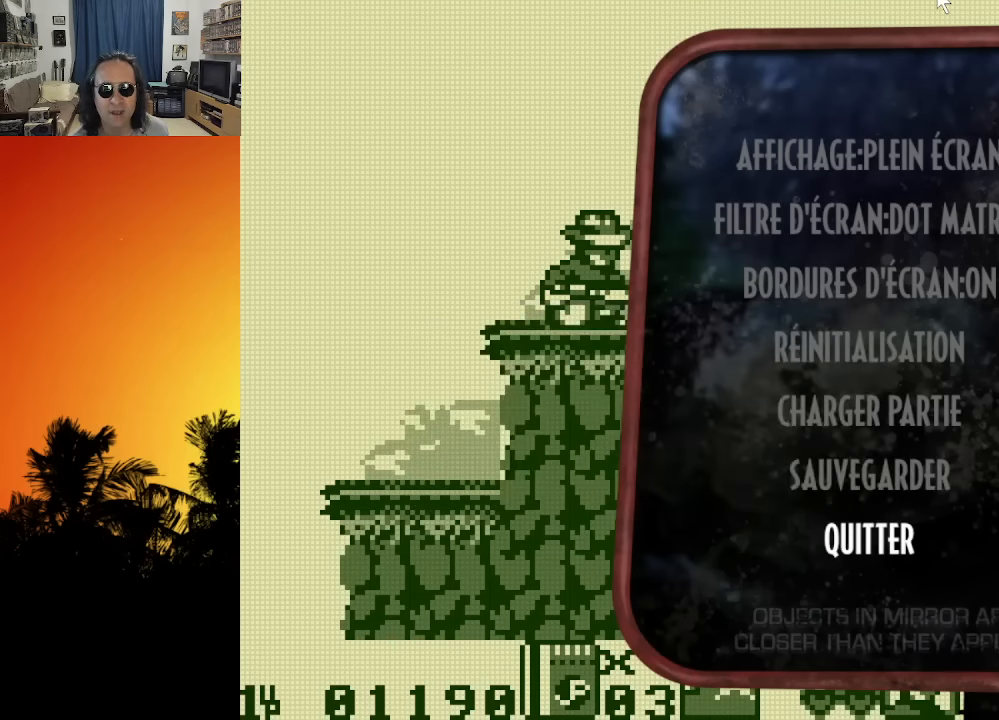
{"buttons": [], "left_stick": "center", "right_stick": "center", "events": [[400, "DPAD_RIGHT", "down"], [500, "DPAD_RIGHT", "up"]]}